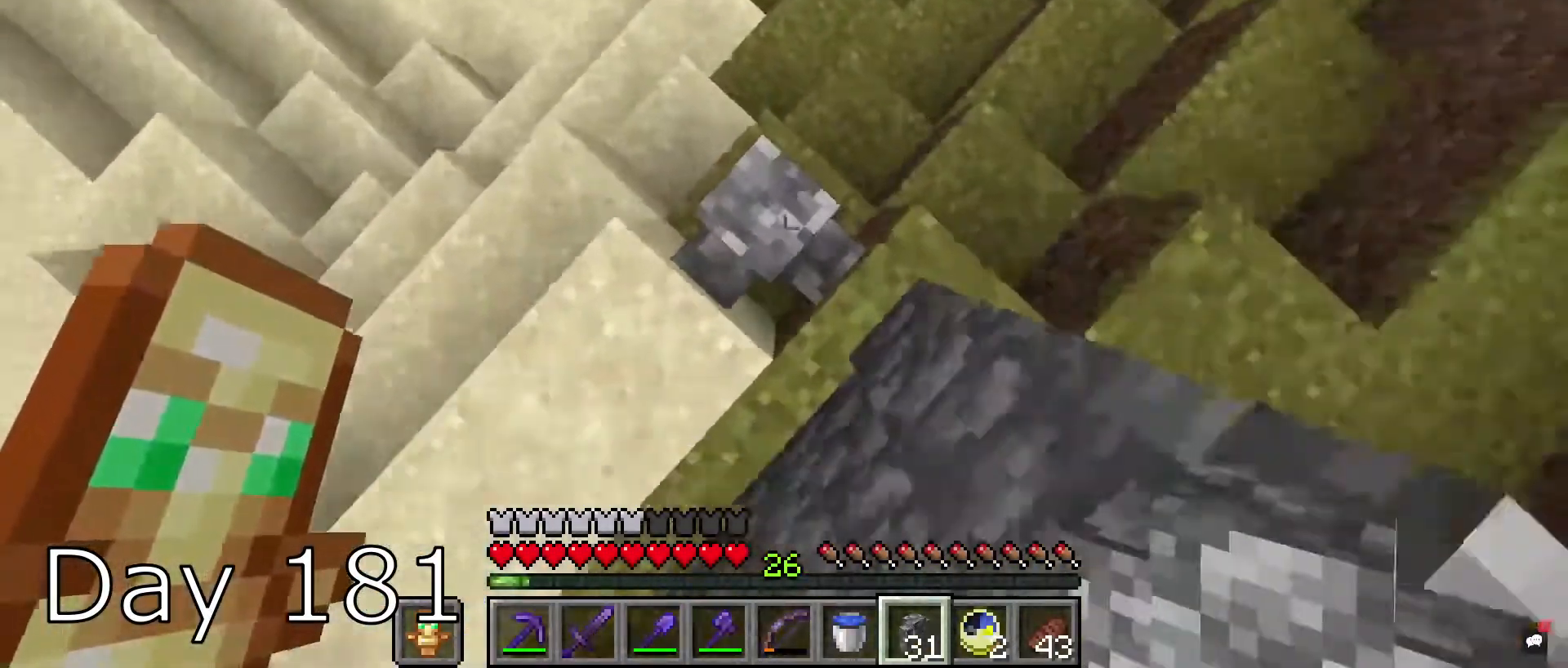
Gameplay with keyboard and mouse; each line is a JSON object with the keys and mouse buttons held at the frame after it. "events" lists presses ("down") and releases ("up") of "a", "d", "s", "space", "w", "mouse_left" and "mouse_right" between this image and that frame as [ms after this image, input, new state], when the widget could be followed in between. "mouse_left", "mouse_right" = the "left", "right" buttons of the "mouse" list. No other keys are recorded. Fast repeated clicks can show as one long hold. Mouse movement is not recorded.
{"keys": ["space"], "mouse": [], "events": [[167, "mouse_right", "down"], [333, "mouse_right", "up"]]}
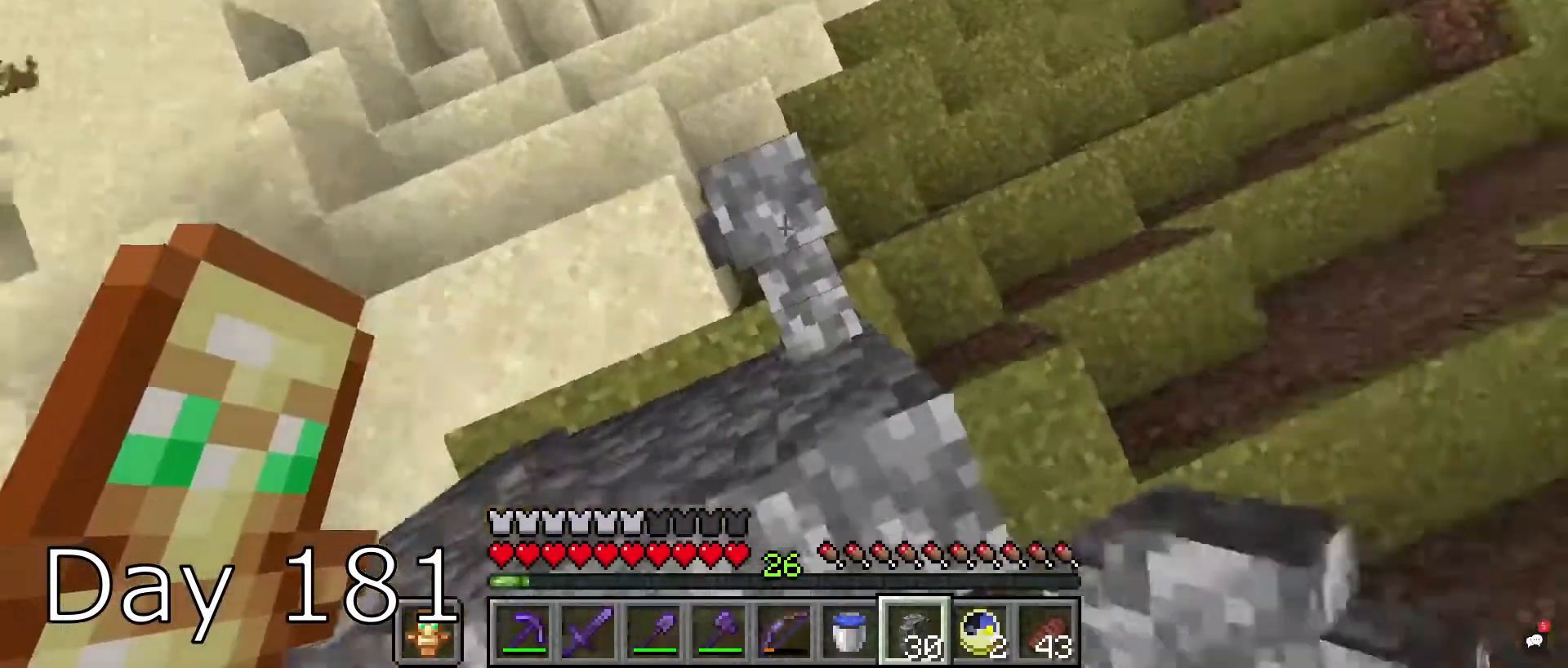
{"keys": [], "mouse": ["right"], "events": [[67, "space", "up"], [301, "mouse_right", "down"], [301, "s", "down"], [334, "s", "up"]]}
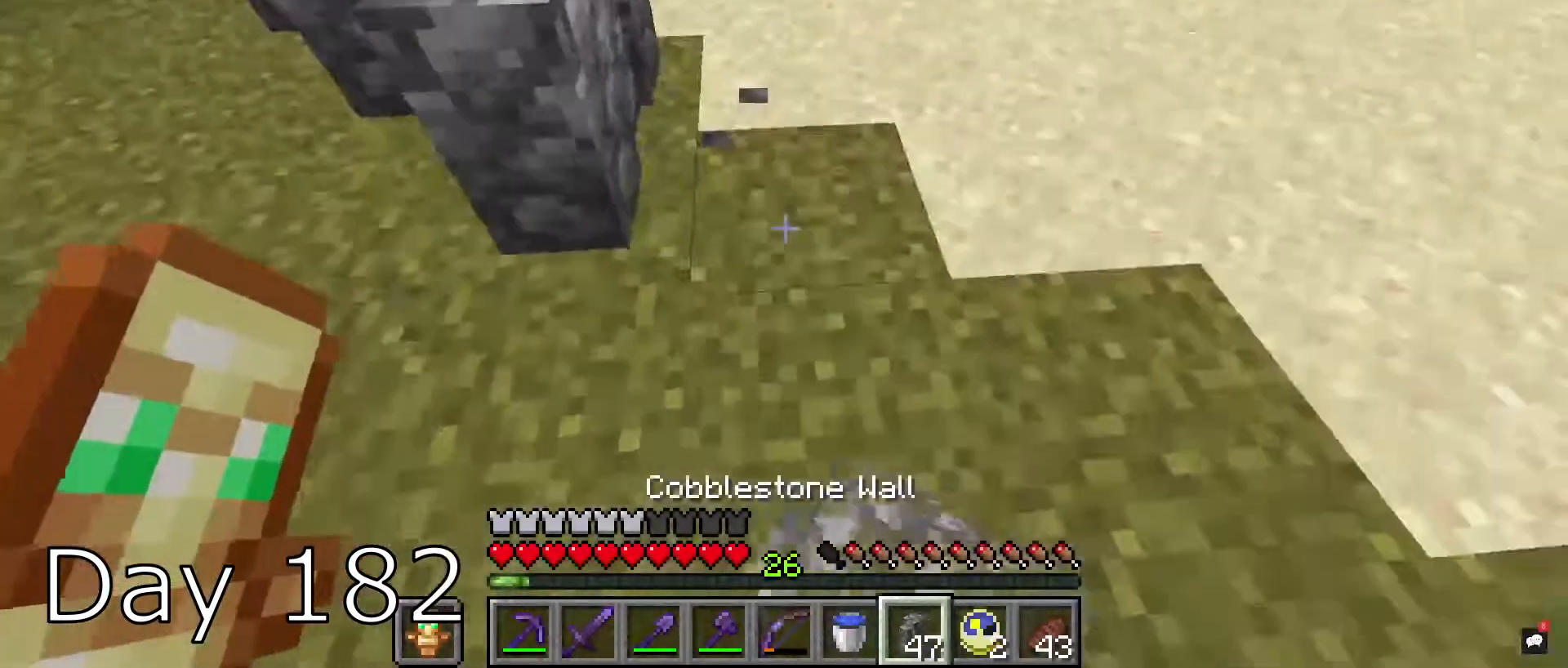
{"keys": [], "mouse": [], "events": [[67, "s", "down"], [133, "mouse_right", "up"], [167, "d", "down"], [233, "d", "up"], [333, "mouse_right", "down"], [333, "s", "up"], [500, "mouse_right", "up"]]}
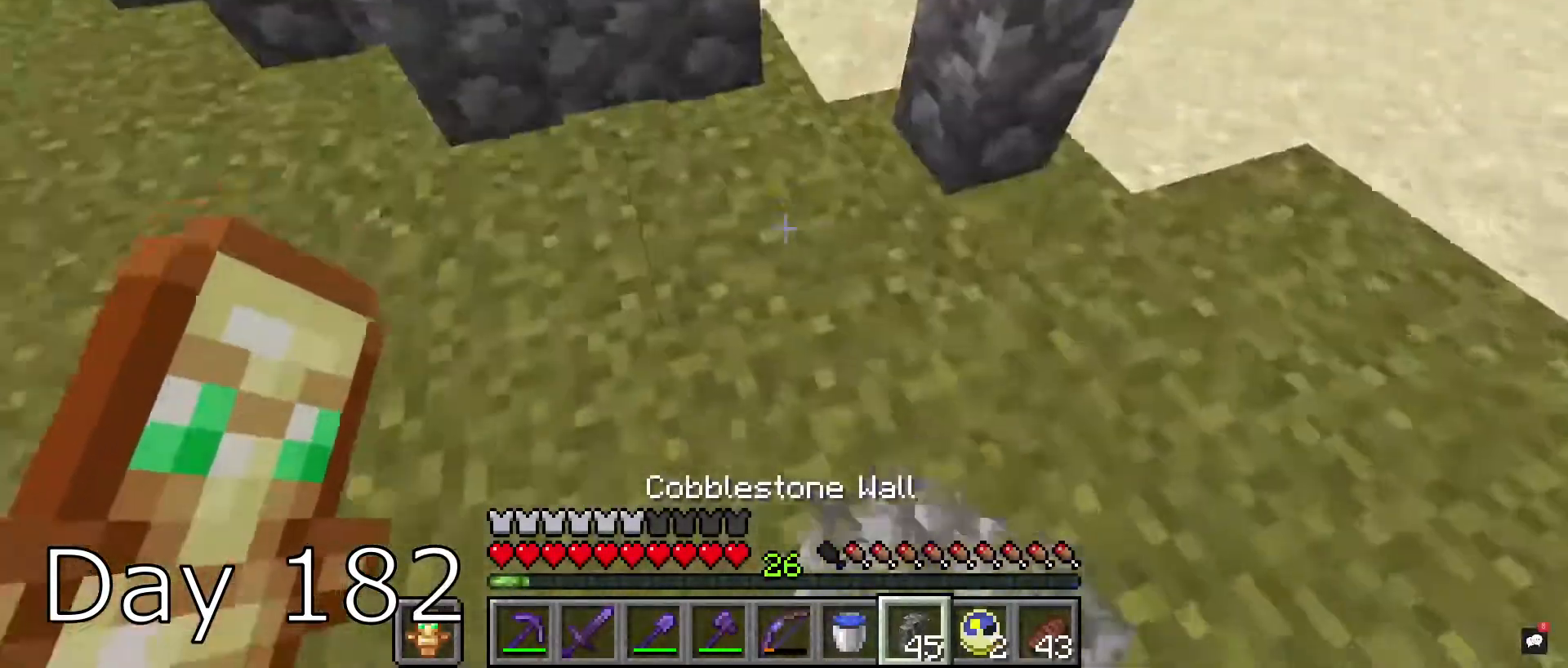
{"keys": [], "mouse": [], "events": [[34, "s", "down"], [167, "s", "up"], [301, "mouse_right", "down"], [401, "d", "down"], [401, "mouse_right", "up"], [467, "d", "up"]]}
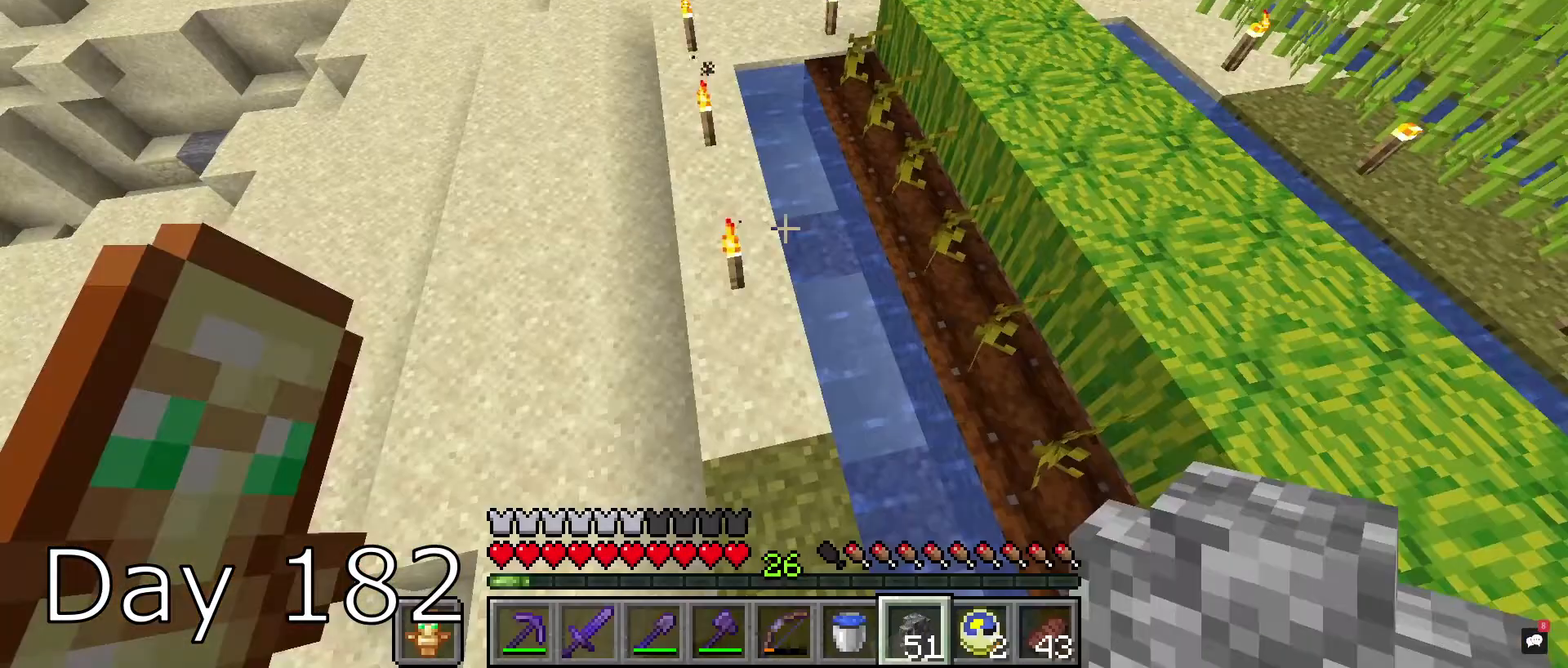
{"keys": [], "mouse": [], "events": []}
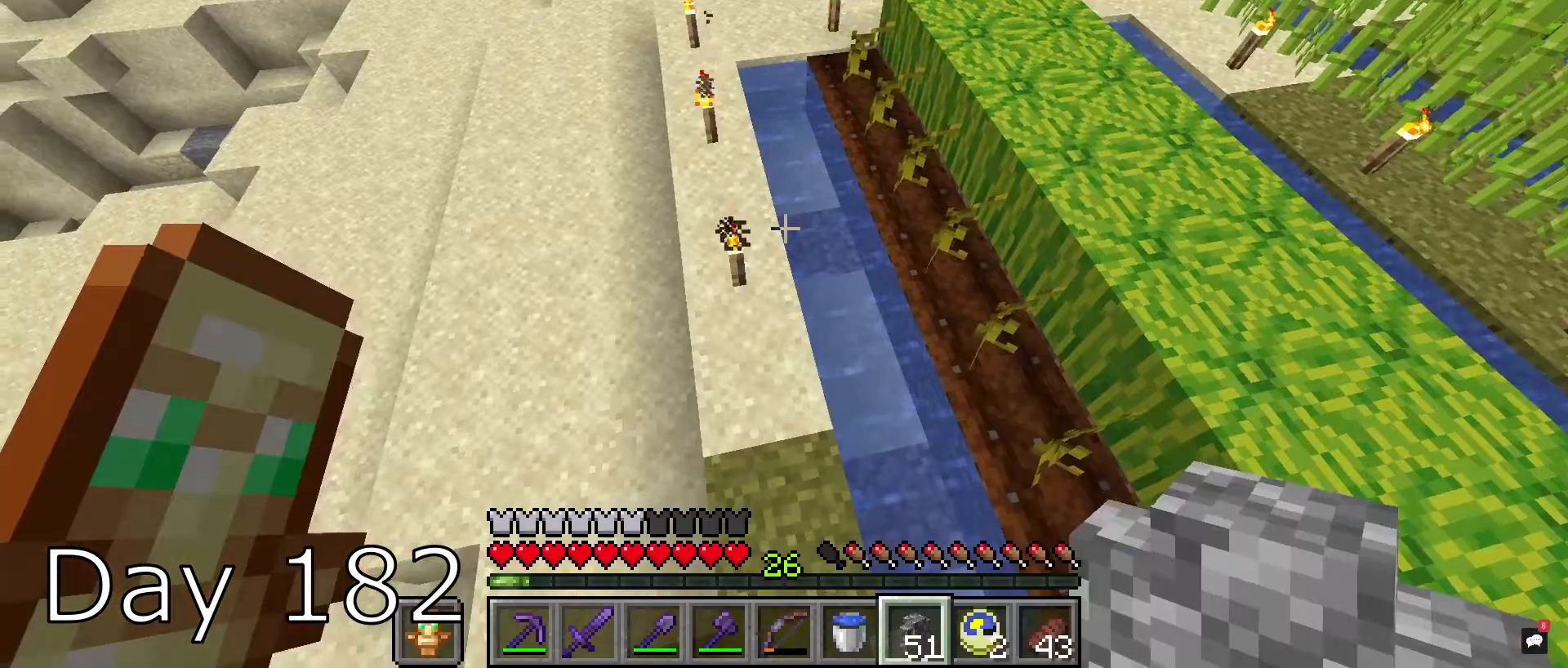
{"keys": [], "mouse": [], "events": []}
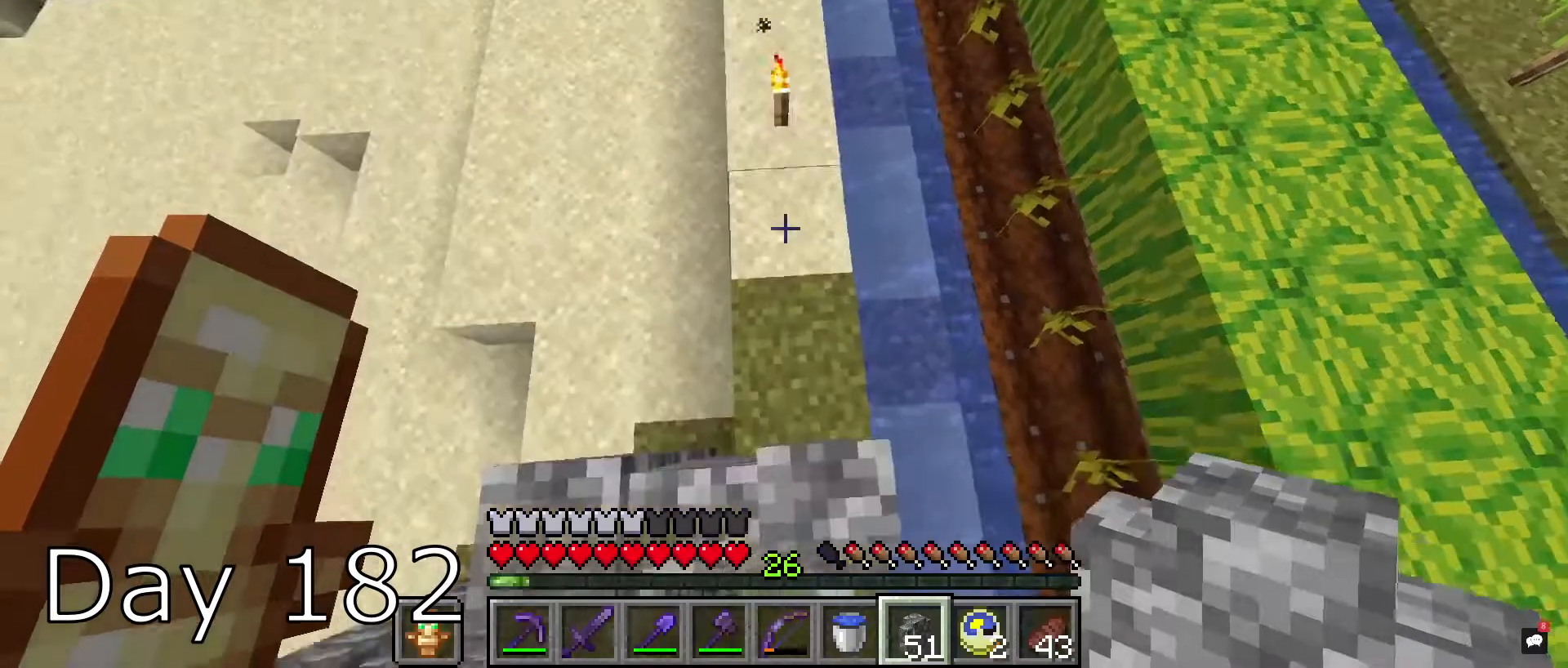
{"keys": [], "mouse": ["right"], "events": [[400, "mouse_right", "down"]]}
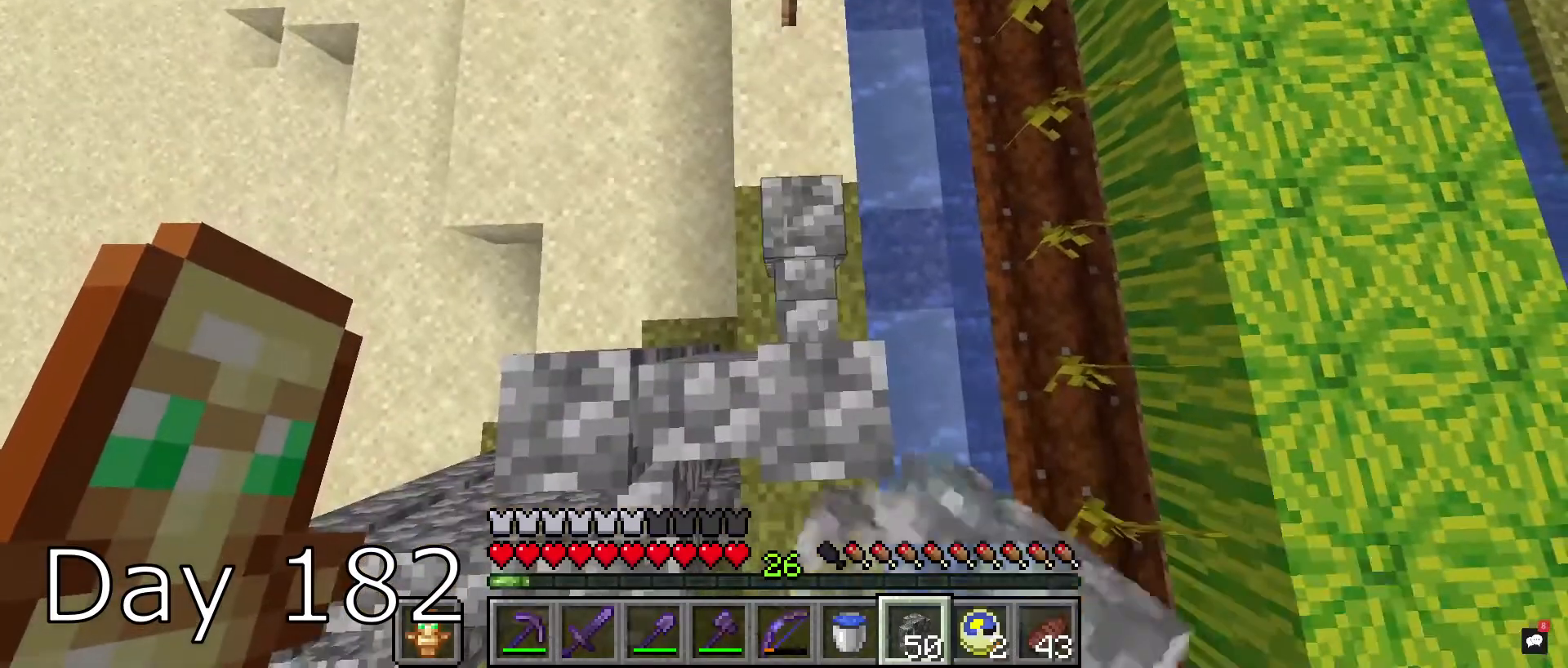
{"keys": [], "mouse": ["right"], "events": [[100, "w", "down"], [167, "mouse_right", "up"], [334, "w", "up"], [401, "mouse_right", "down"]]}
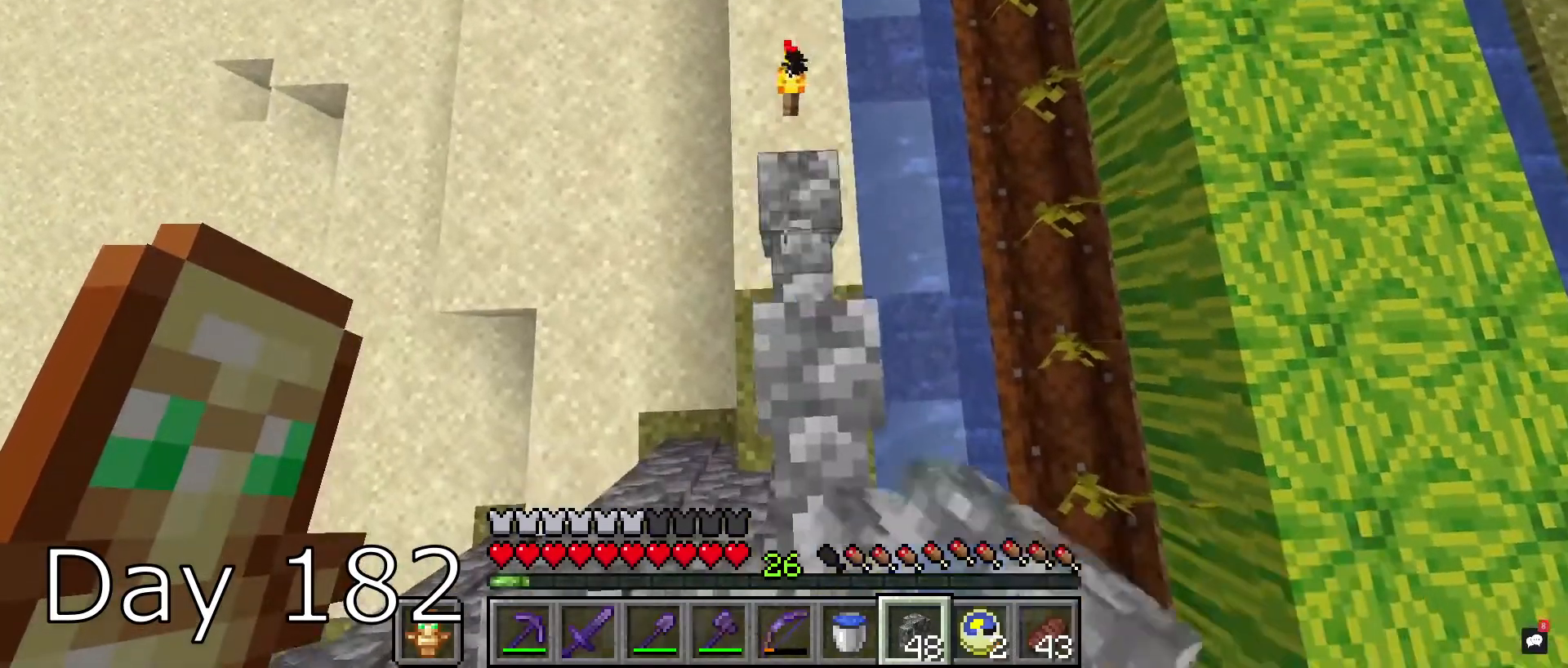
{"keys": [], "mouse": ["left"], "events": [[200, "mouse_right", "up"], [467, "mouse_left", "down"]]}
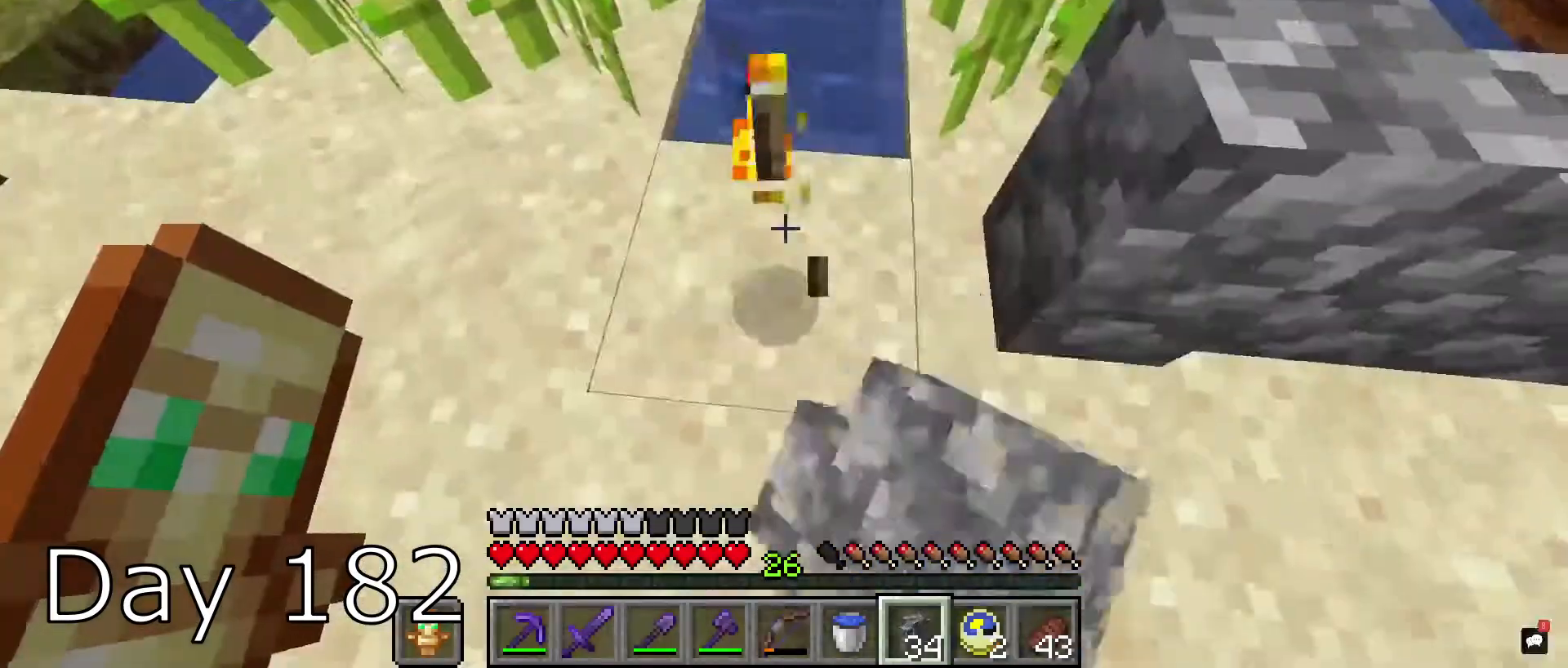
{"keys": ["a"], "mouse": [], "events": [[34, "mouse_left", "up"], [34, "mouse_right", "down"], [134, "w", "down"], [234, "mouse_right", "up"], [267, "w", "up"], [334, "a", "down"]]}
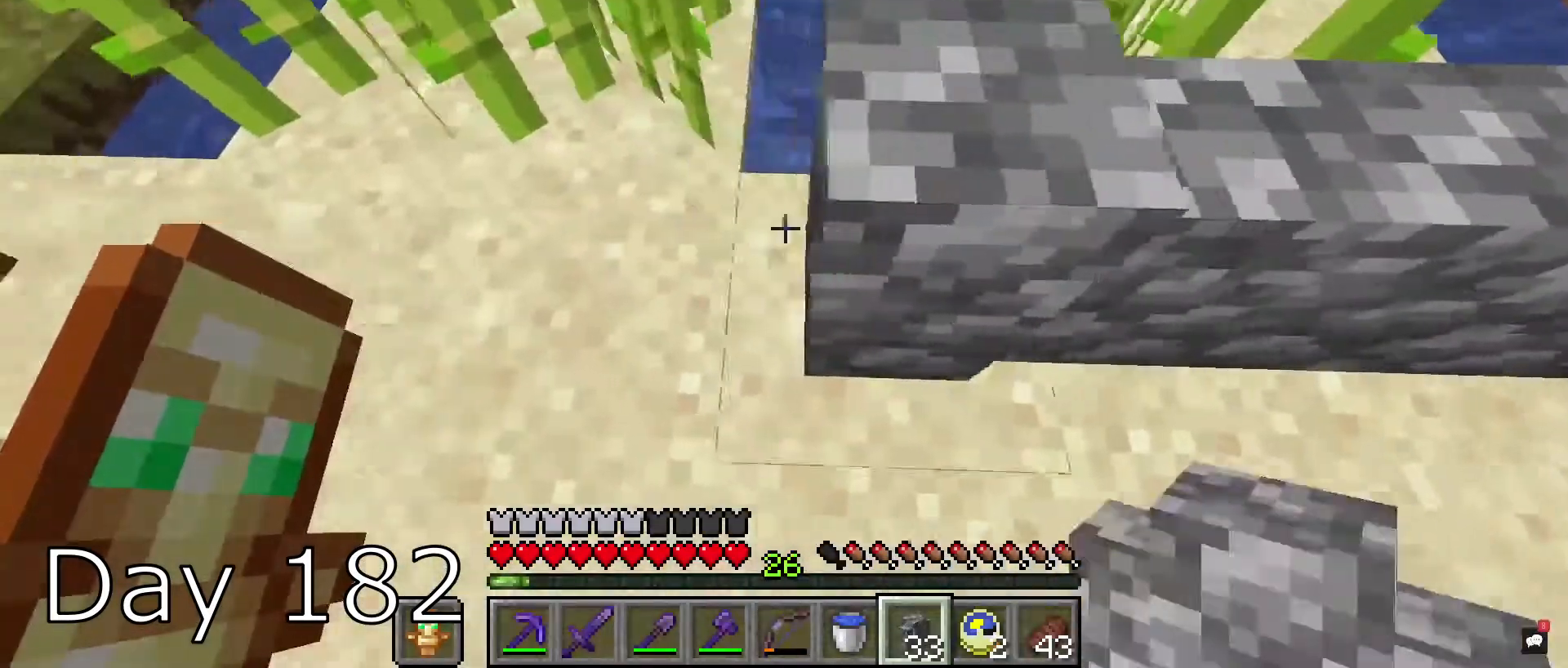
{"keys": ["a"], "mouse": [], "events": [[67, "mouse_right", "down"], [100, "a", "up"], [267, "mouse_right", "up"], [300, "a", "down"]]}
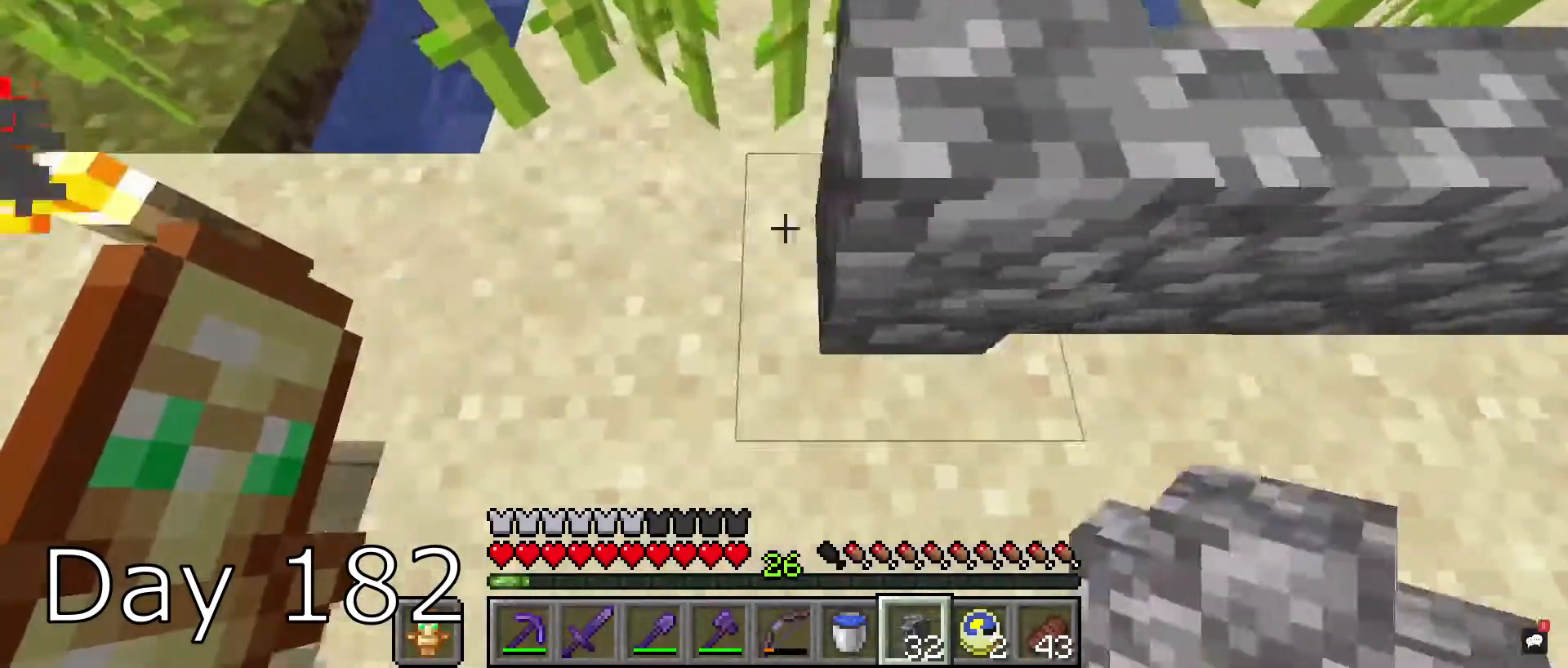
{"keys": ["w"], "mouse": [], "events": [[34, "mouse_right", "down"], [100, "a", "up"], [200, "a", "down"], [234, "mouse_right", "up"], [467, "a", "up"], [467, "w", "down"]]}
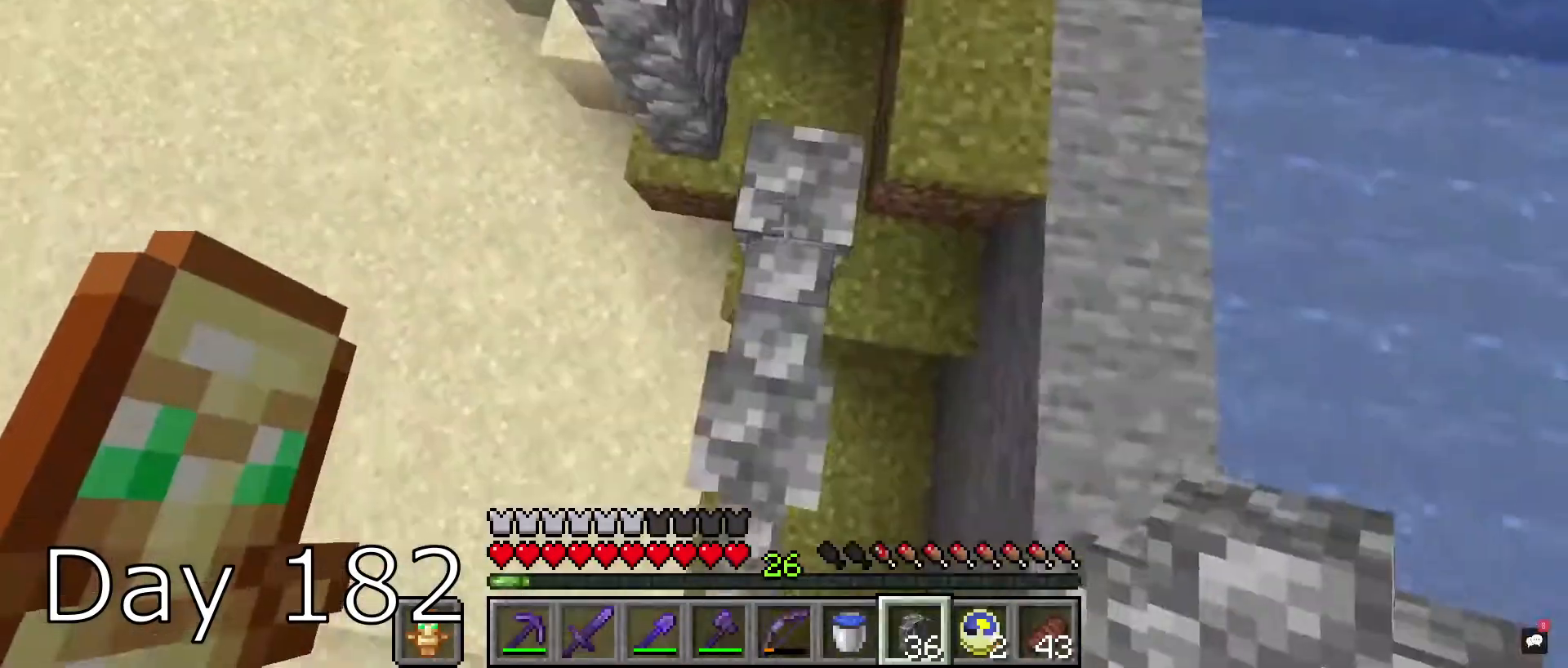
{"keys": [], "mouse": [], "events": [[233, "w", "up"], [267, "mouse_right", "down"], [500, "mouse_right", "up"]]}
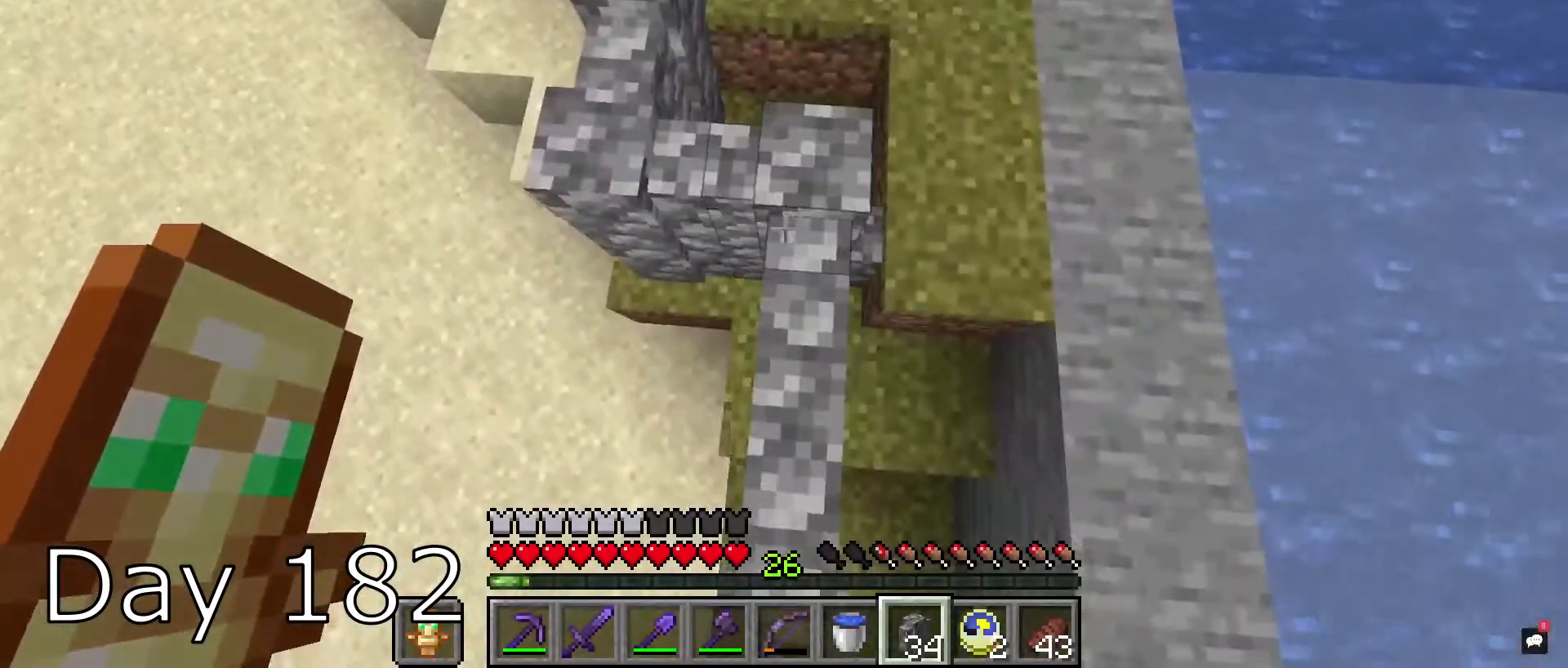
{"keys": ["w"], "mouse": [], "events": [[467, "w", "down"]]}
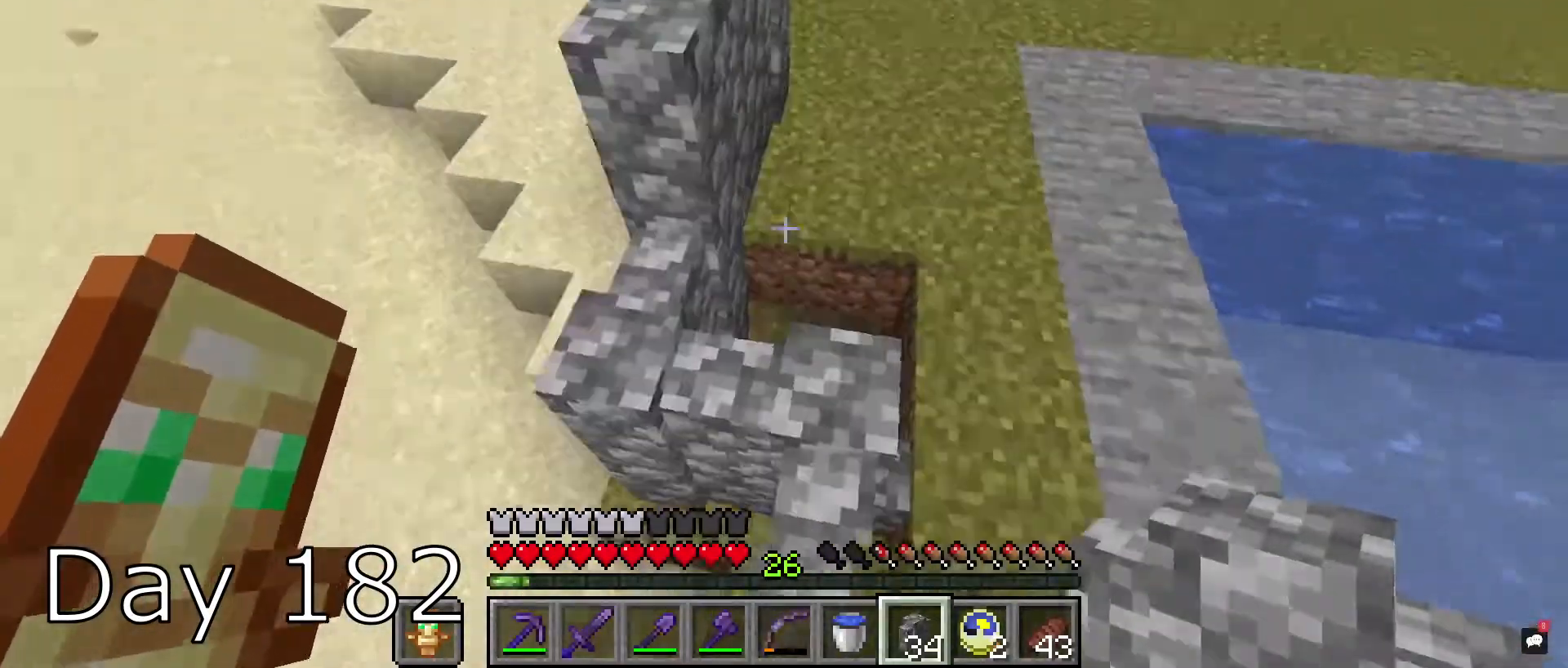
{"keys": ["space"], "mouse": [], "events": [[33, "d", "down"], [233, "d", "up"], [267, "w", "up"], [367, "space", "down"]]}
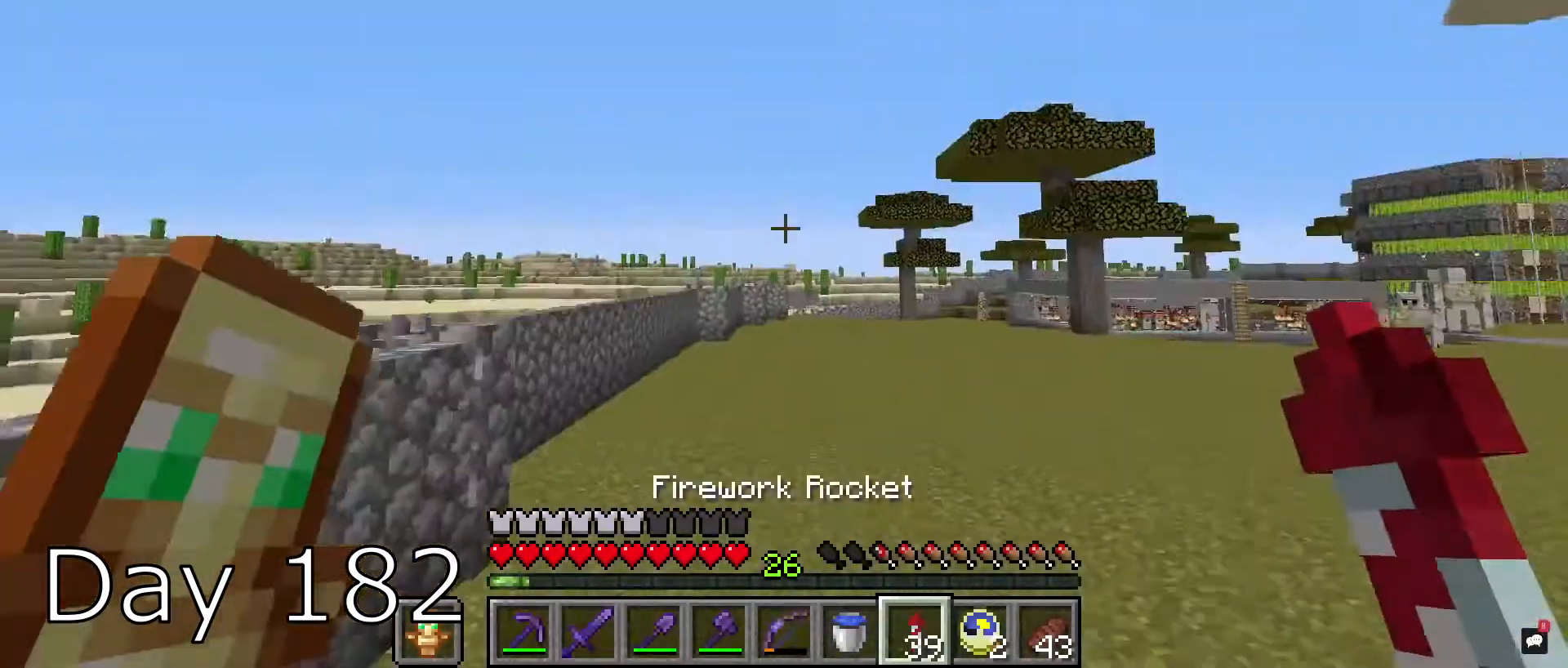
{"keys": ["w"], "mouse": [], "events": [[100, "mouse_right", "down"], [167, "space", "up"], [267, "mouse_right", "up"], [301, "w", "down"]]}
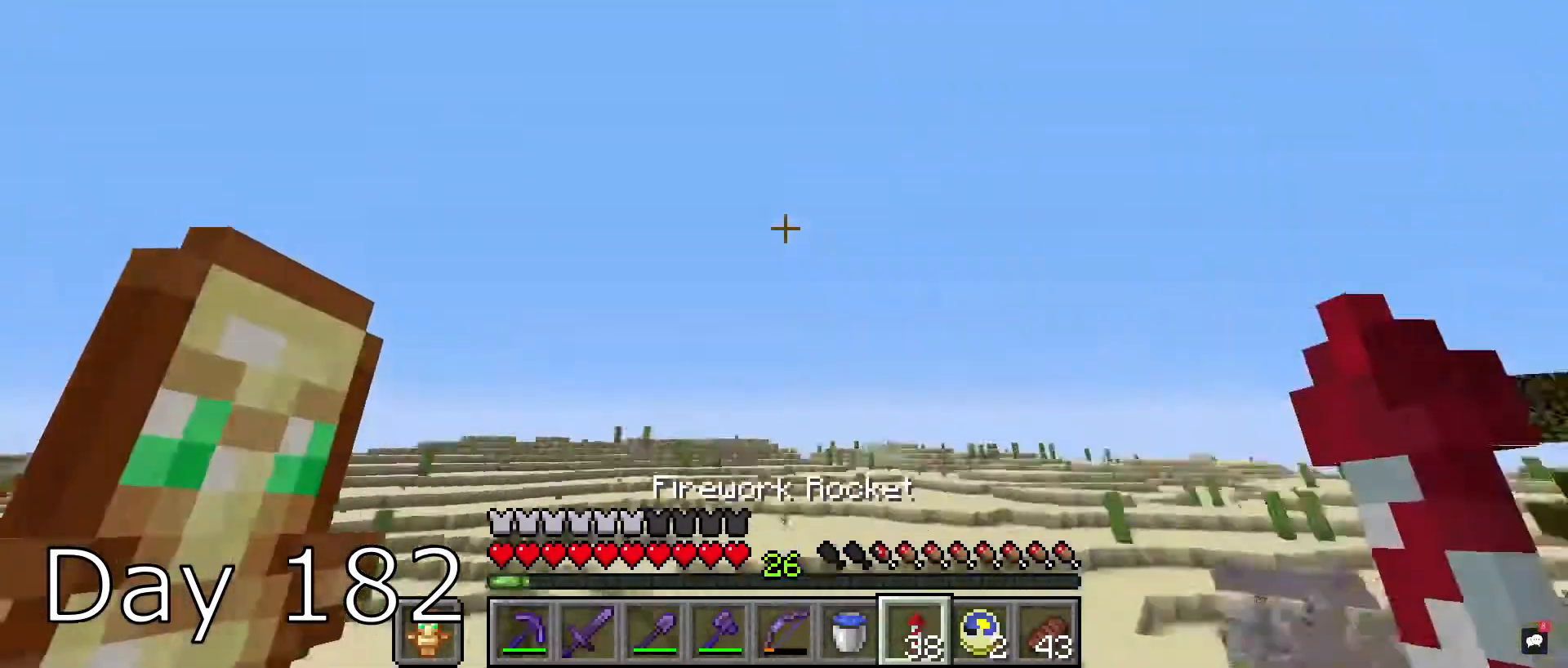
{"keys": [], "mouse": [], "events": [[400, "w", "up"]]}
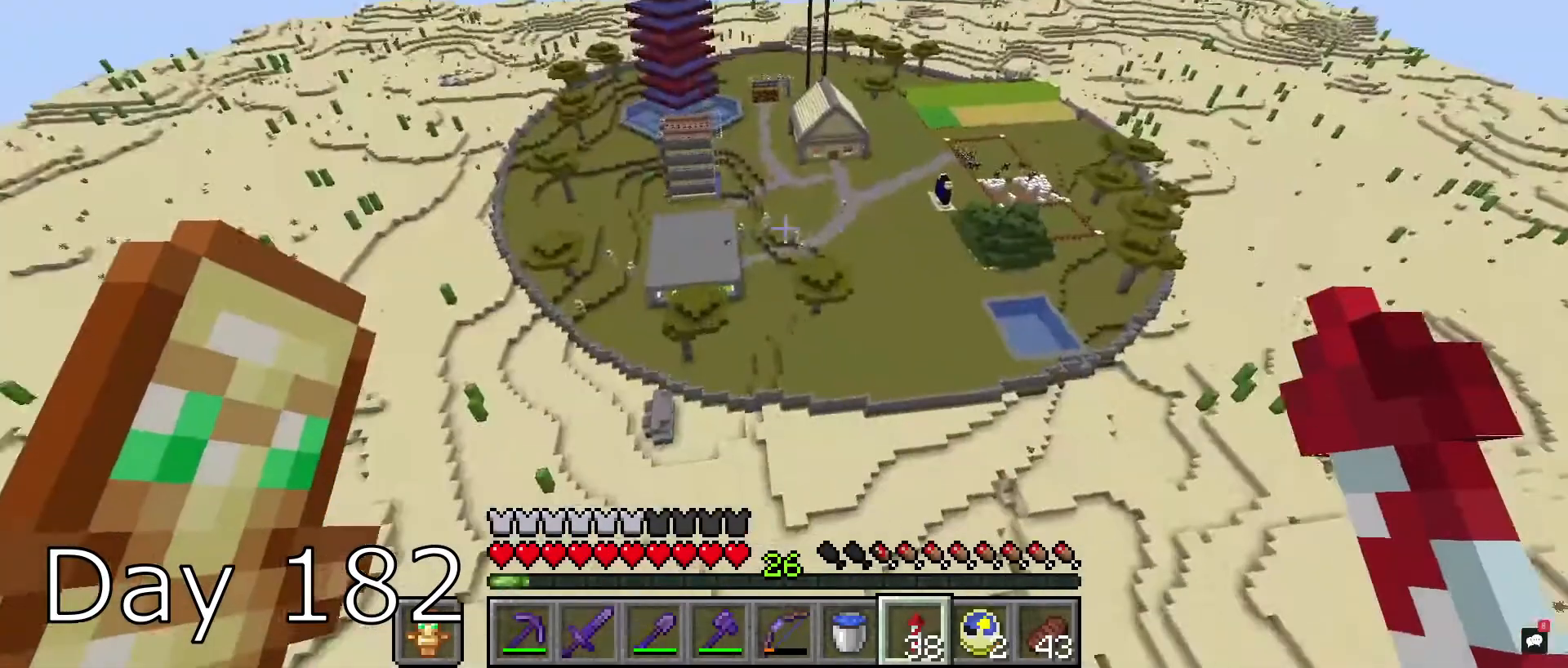
{"keys": [], "mouse": [], "events": []}
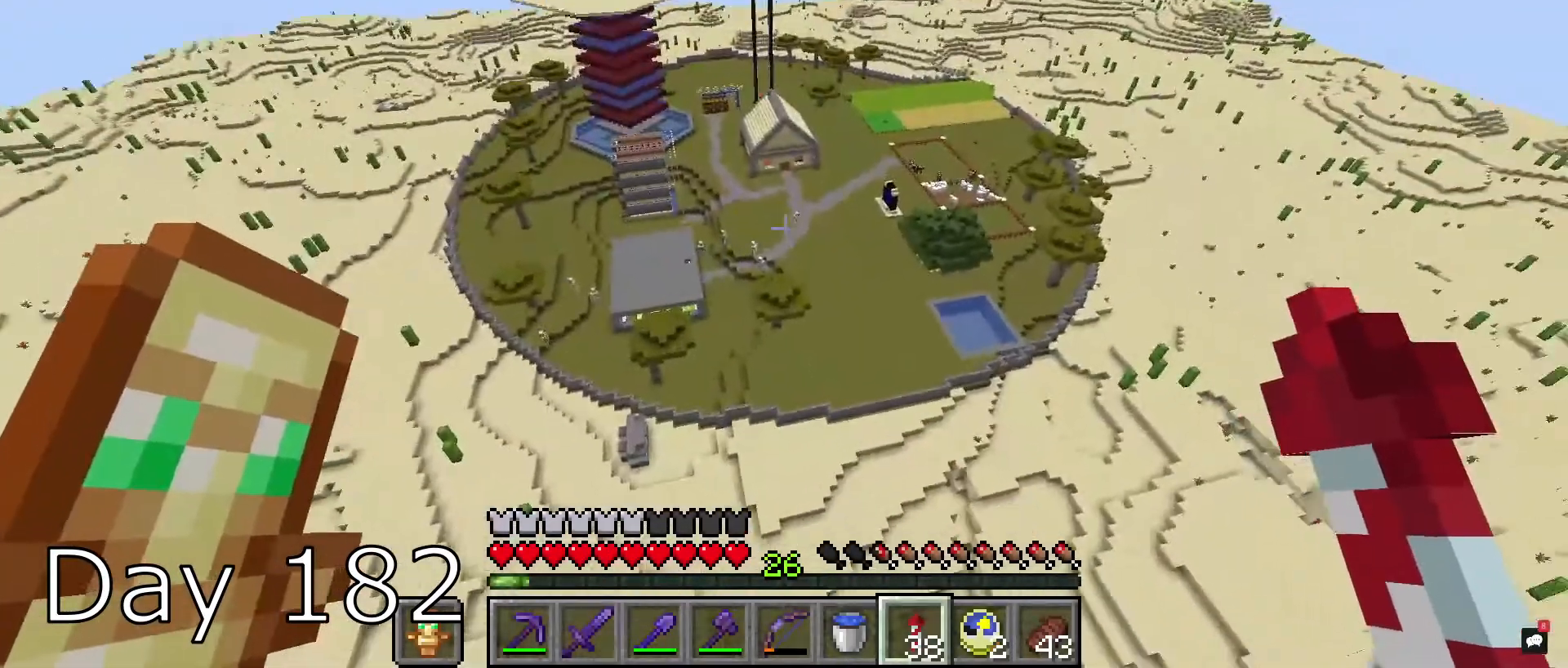
{"keys": [], "mouse": [], "events": []}
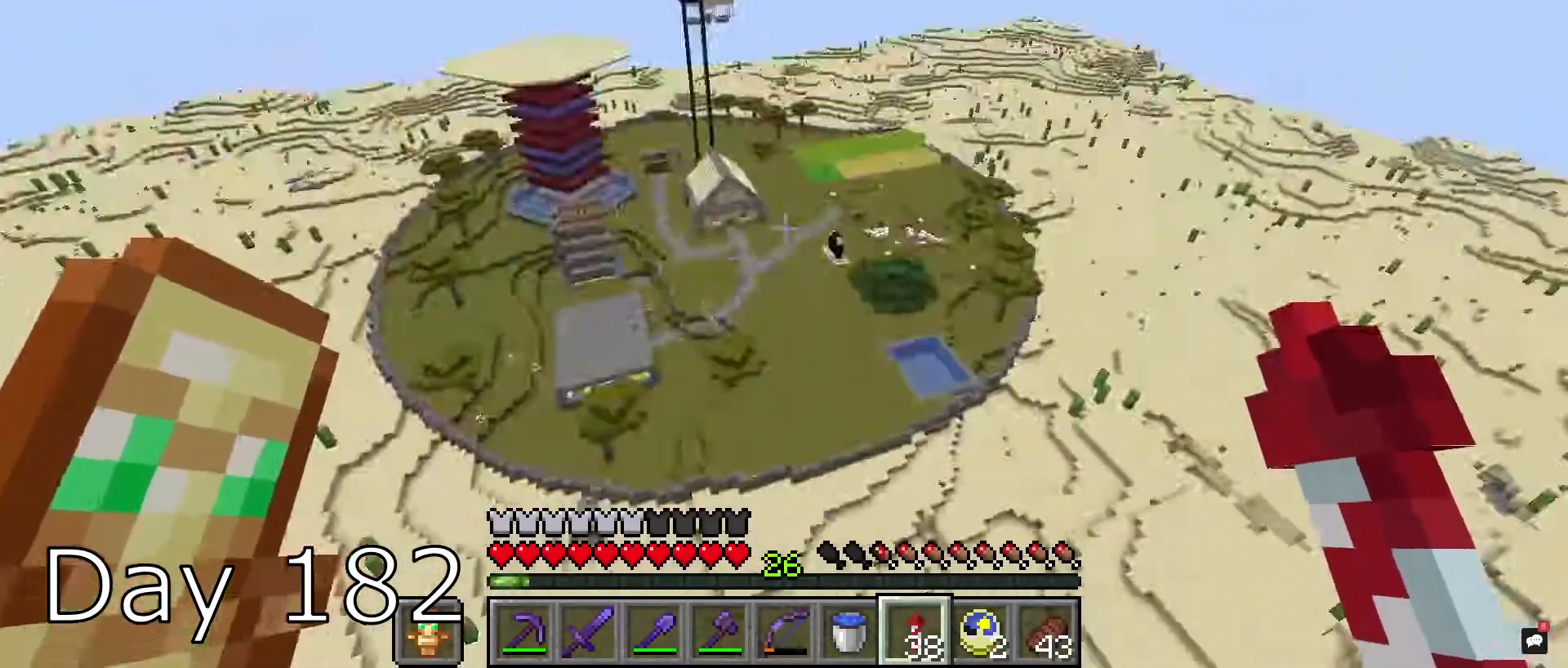
{"keys": [], "mouse": [], "events": []}
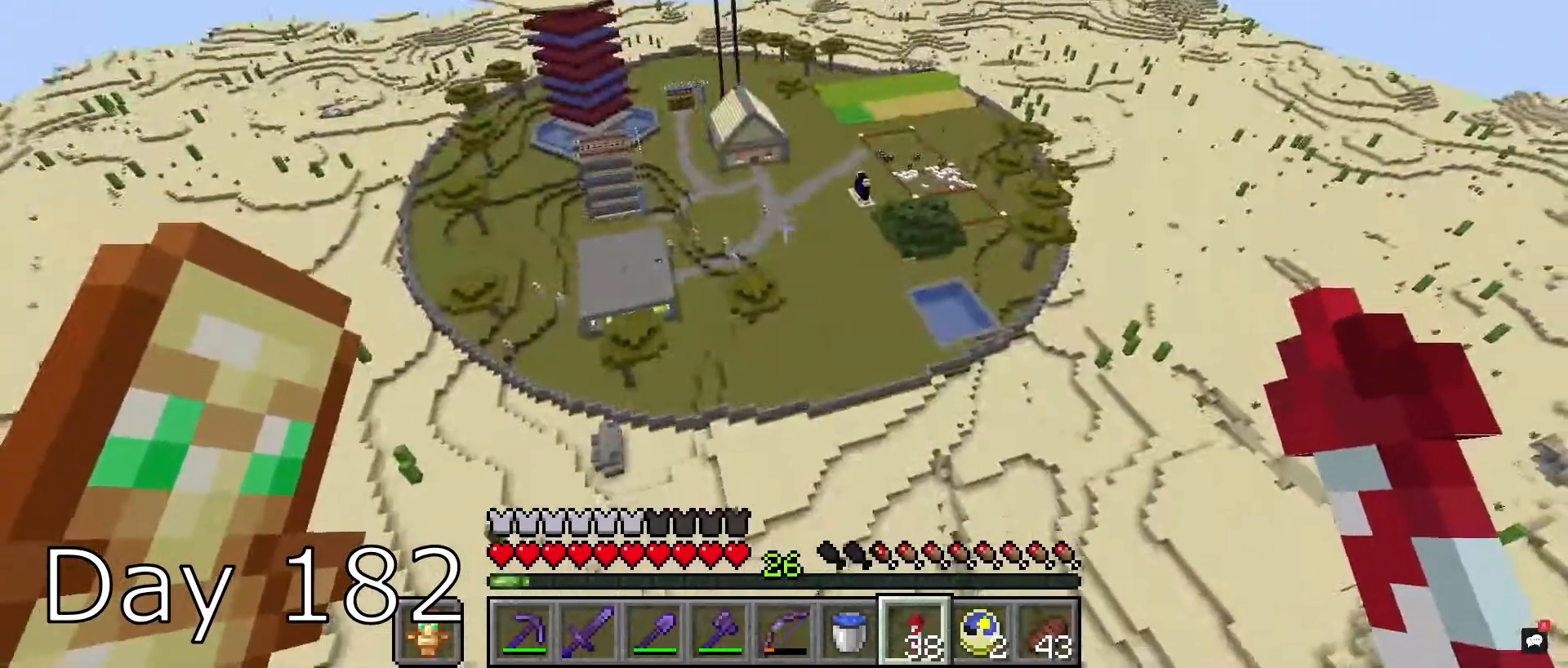
{"keys": [], "mouse": [], "events": [[201, "mouse_right", "down"], [201, "s", "down"], [234, "s", "up"], [334, "mouse_right", "up"]]}
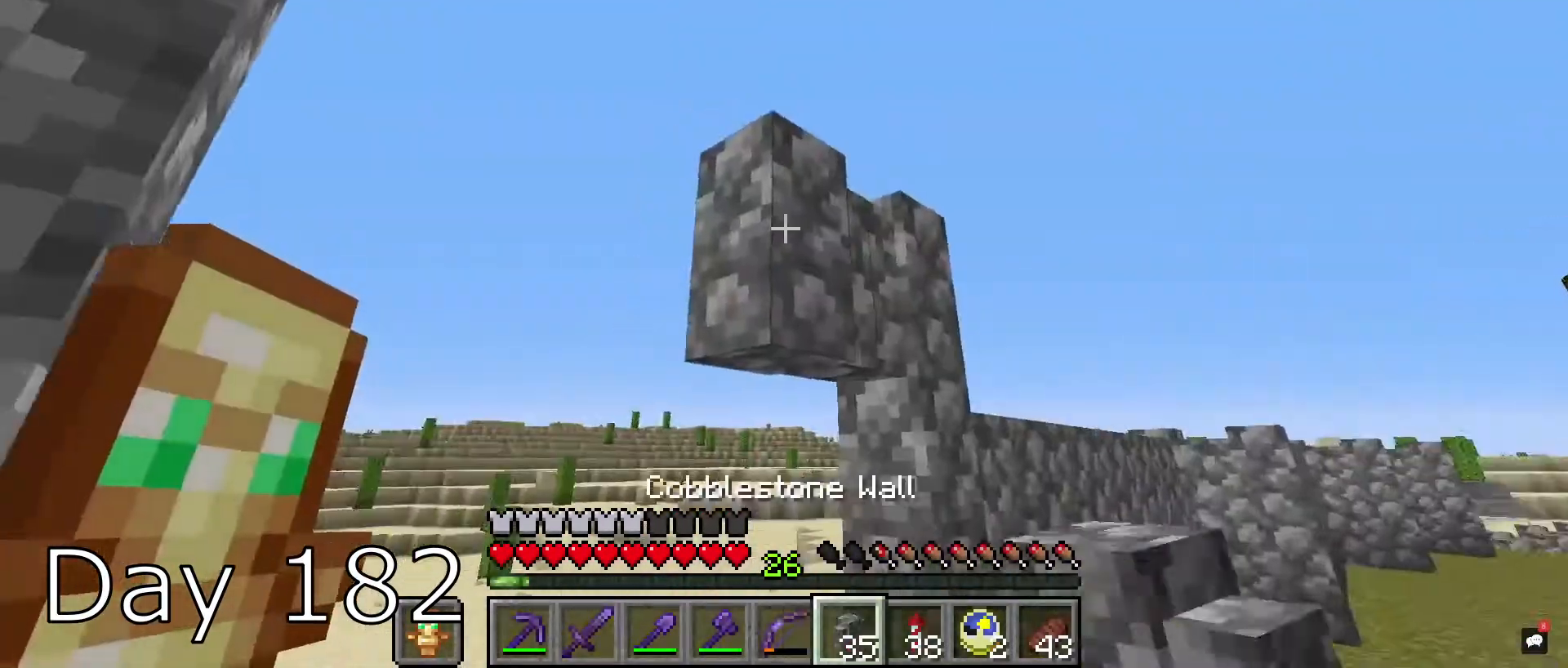
{"keys": ["d", "s"], "mouse": [], "events": [[200, "mouse_right", "down"], [233, "s", "down"], [367, "mouse_right", "up"], [434, "d", "down"]]}